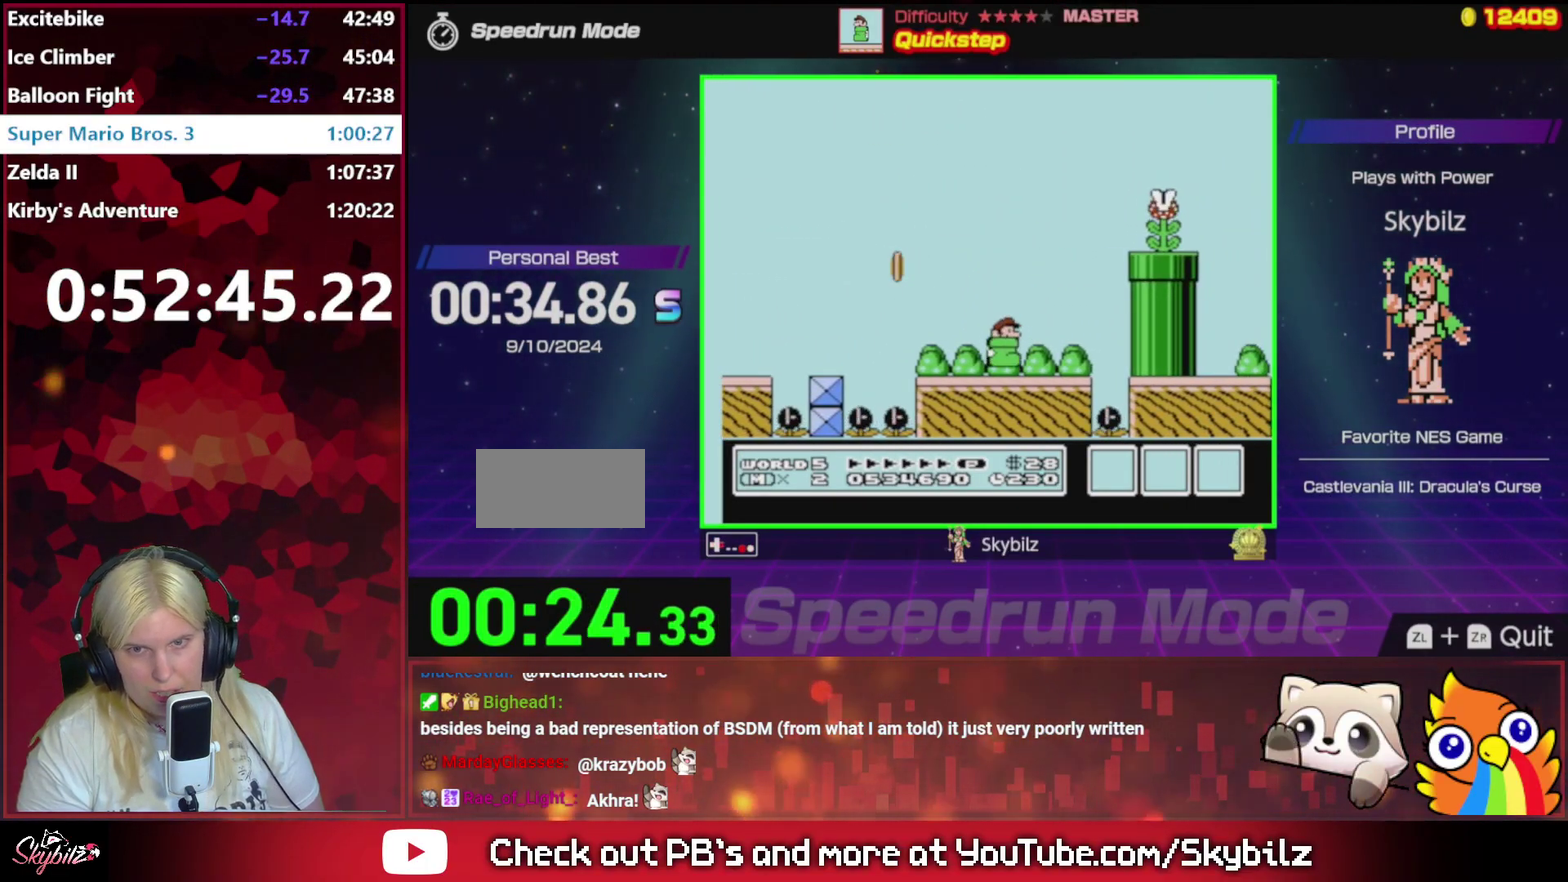
Gameplay with a controller (Nintendo layout); each line is a JSON object with the inputs held at the frame after it. "events" lists button and stick changes between this image and that frame as [ms after this image, input, new state], when the widget could be followed in between. Not read: L3 R3.
{"buttons": ["A", "B", "DPAD_RIGHT"], "events": [[133, "A", "down"]]}
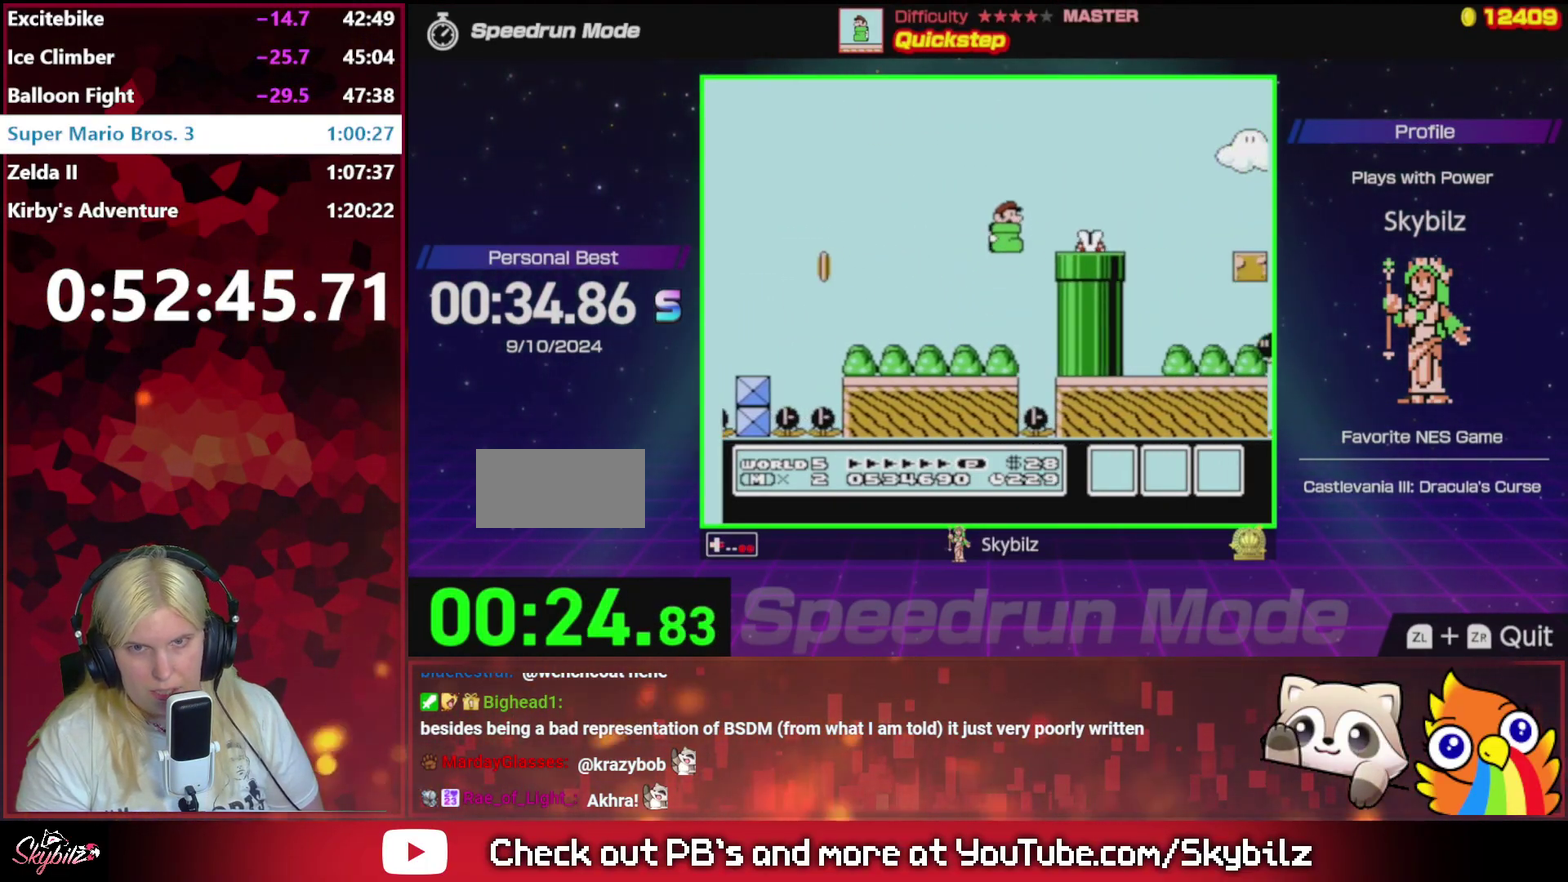
{"buttons": ["B", "DPAD_RIGHT"], "events": [[33, "A", "up"], [333, "A", "down"], [467, "A", "up"]]}
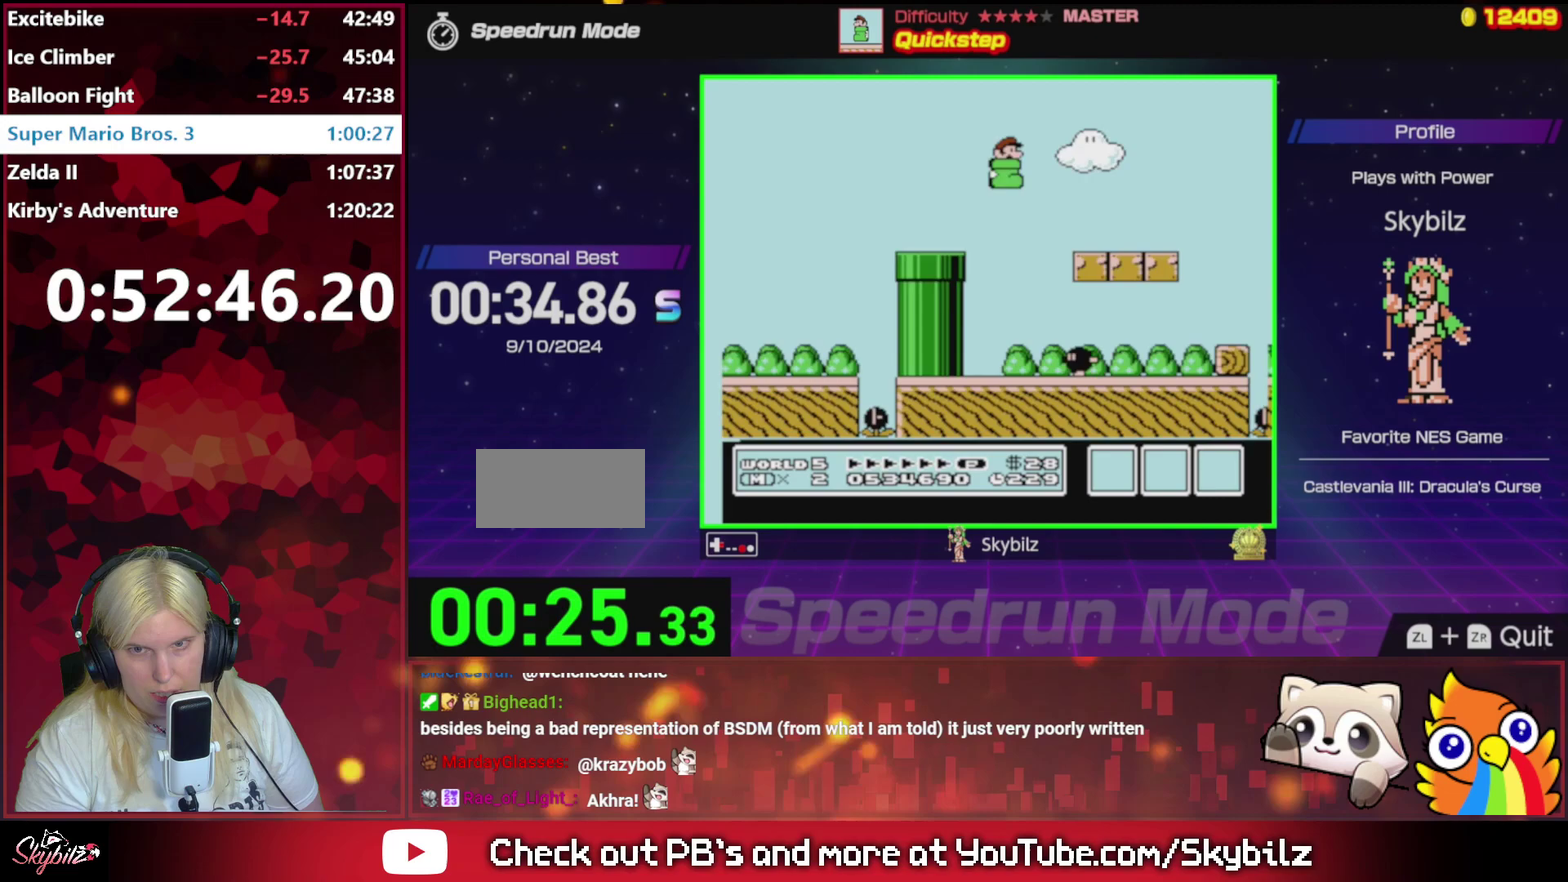
{"buttons": ["A", "B", "DPAD_RIGHT"], "events": [[433, "A", "down"]]}
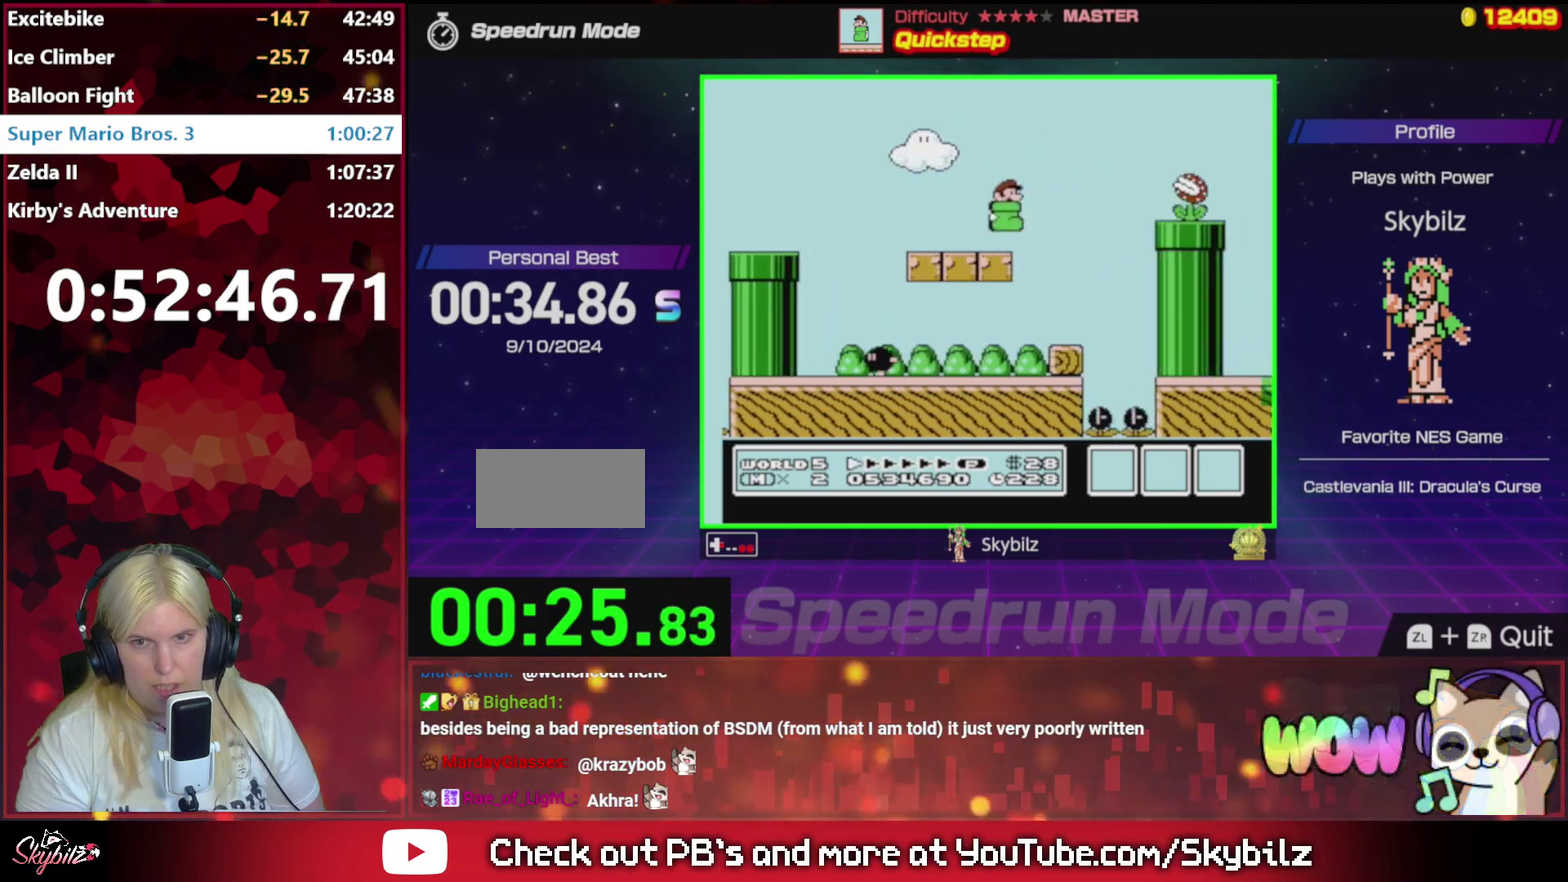
{"buttons": ["A", "B", "DPAD_RIGHT"], "events": [[233, "A", "up"], [500, "A", "down"]]}
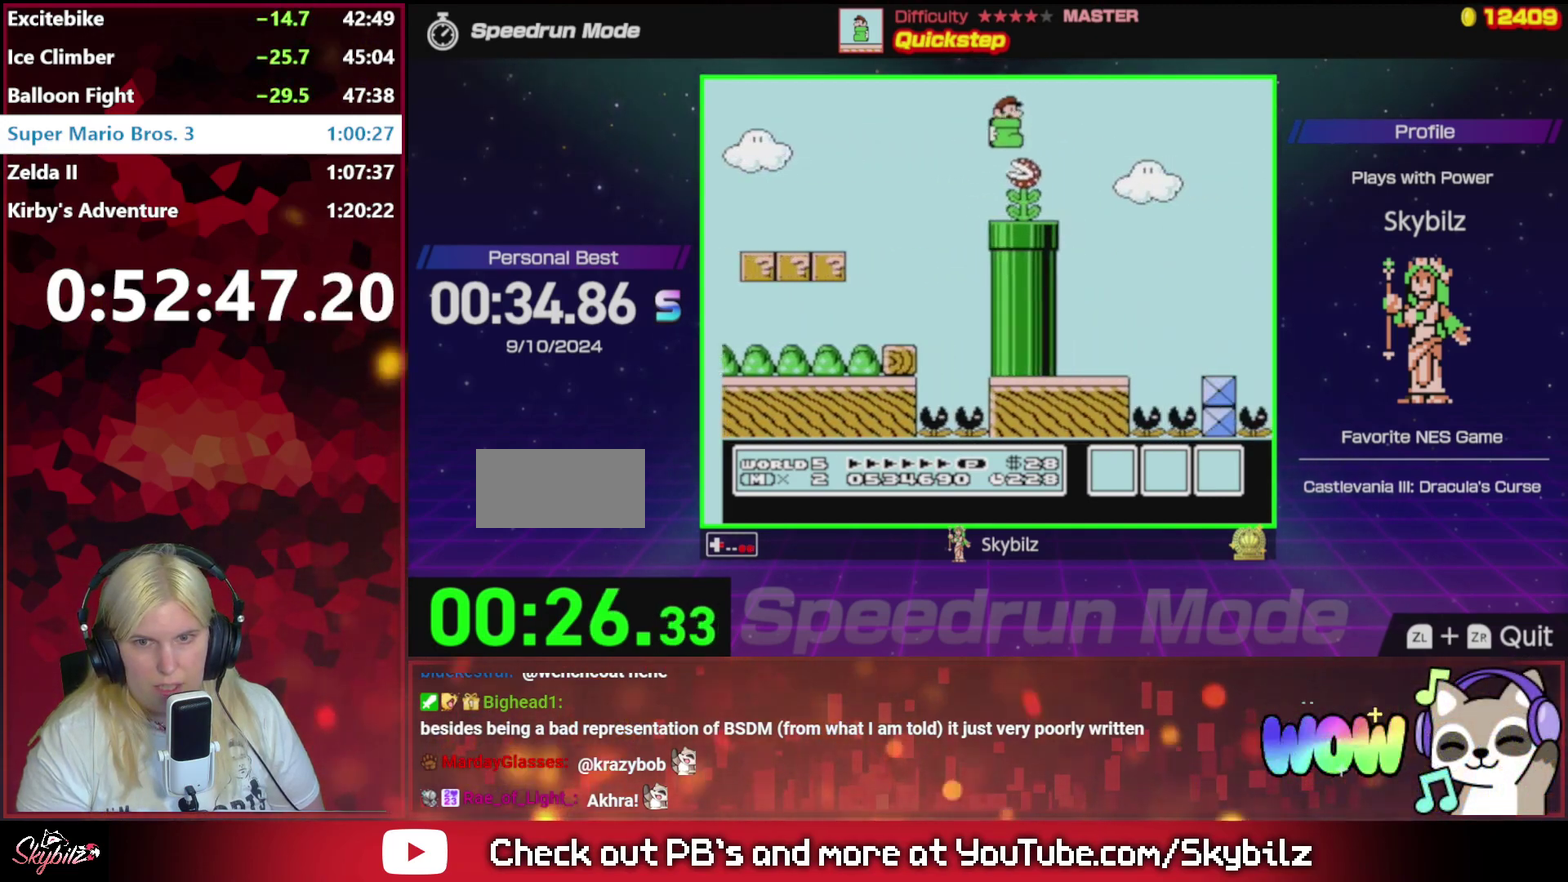
{"buttons": ["A", "B", "DPAD_RIGHT"], "events": []}
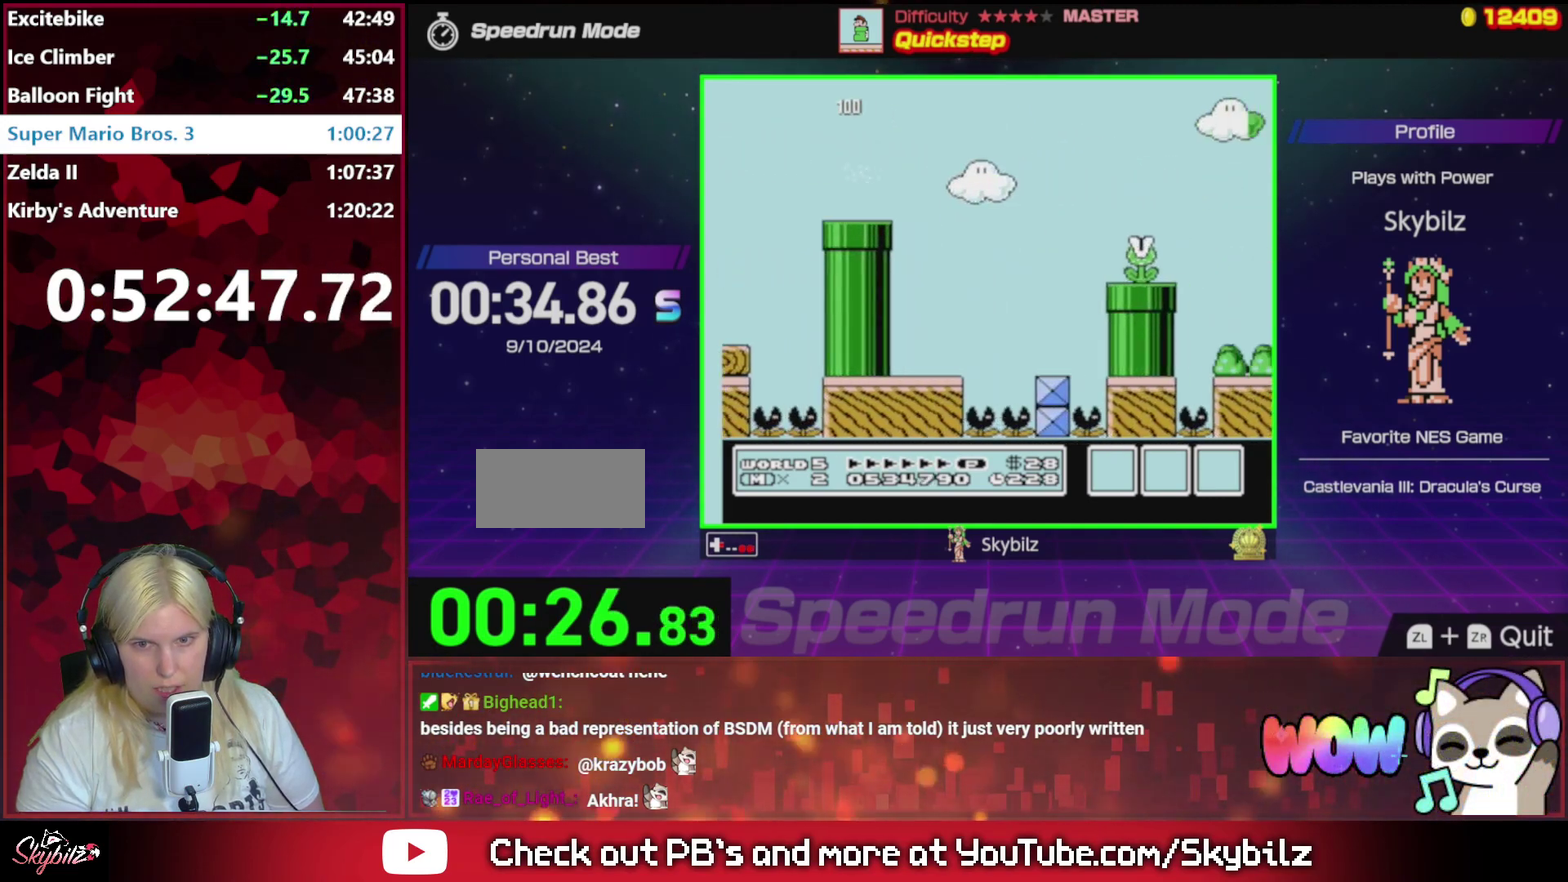
{"buttons": ["A", "B", "DPAD_RIGHT"], "events": []}
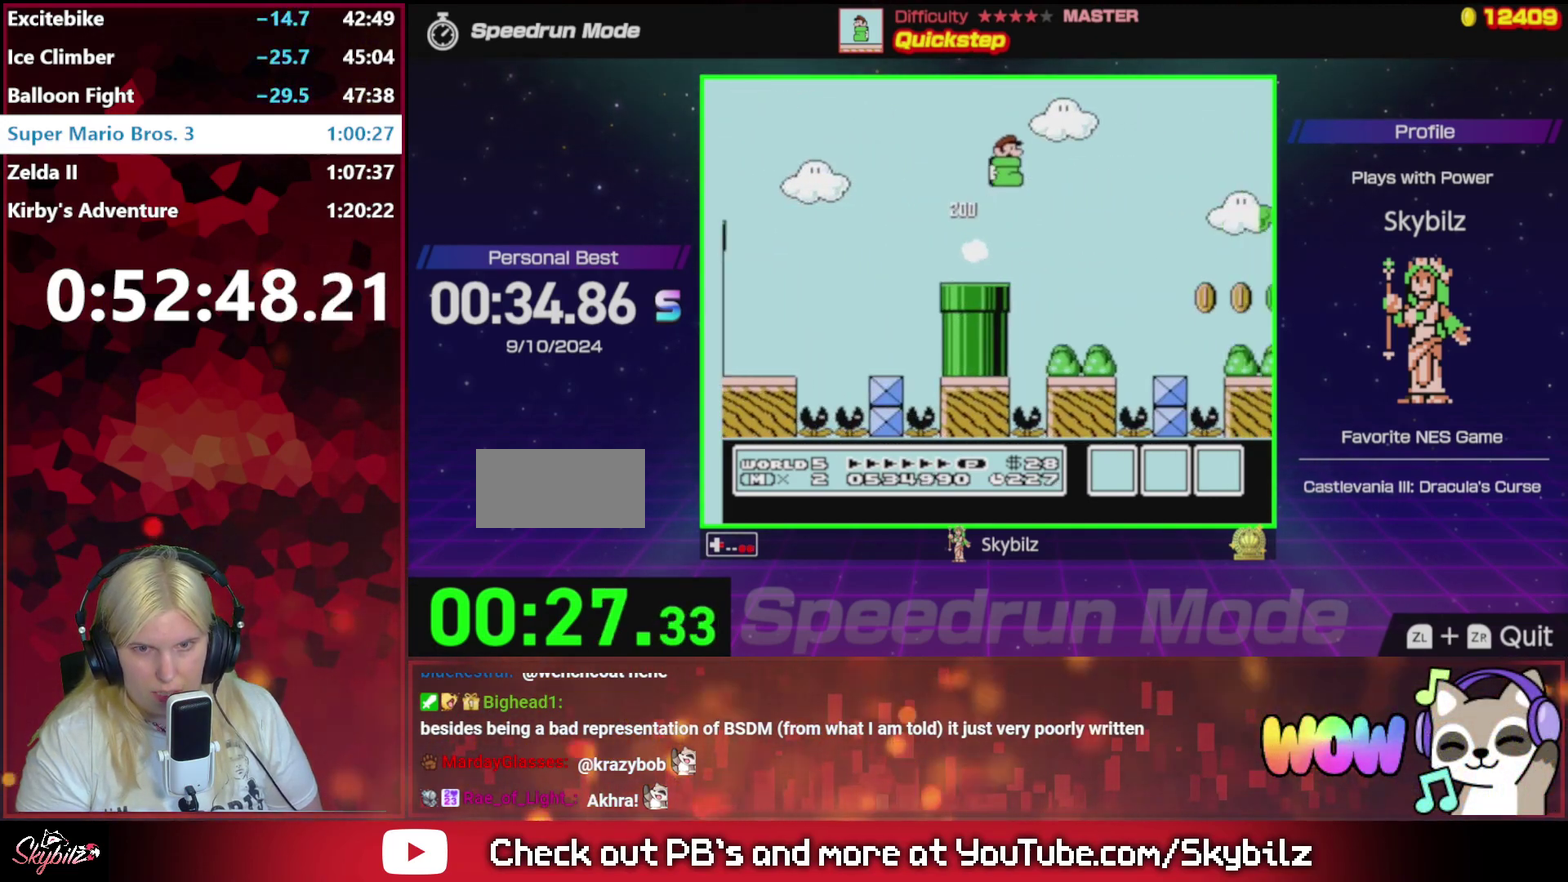
{"buttons": ["B", "DPAD_RIGHT"], "events": [[300, "A", "up"]]}